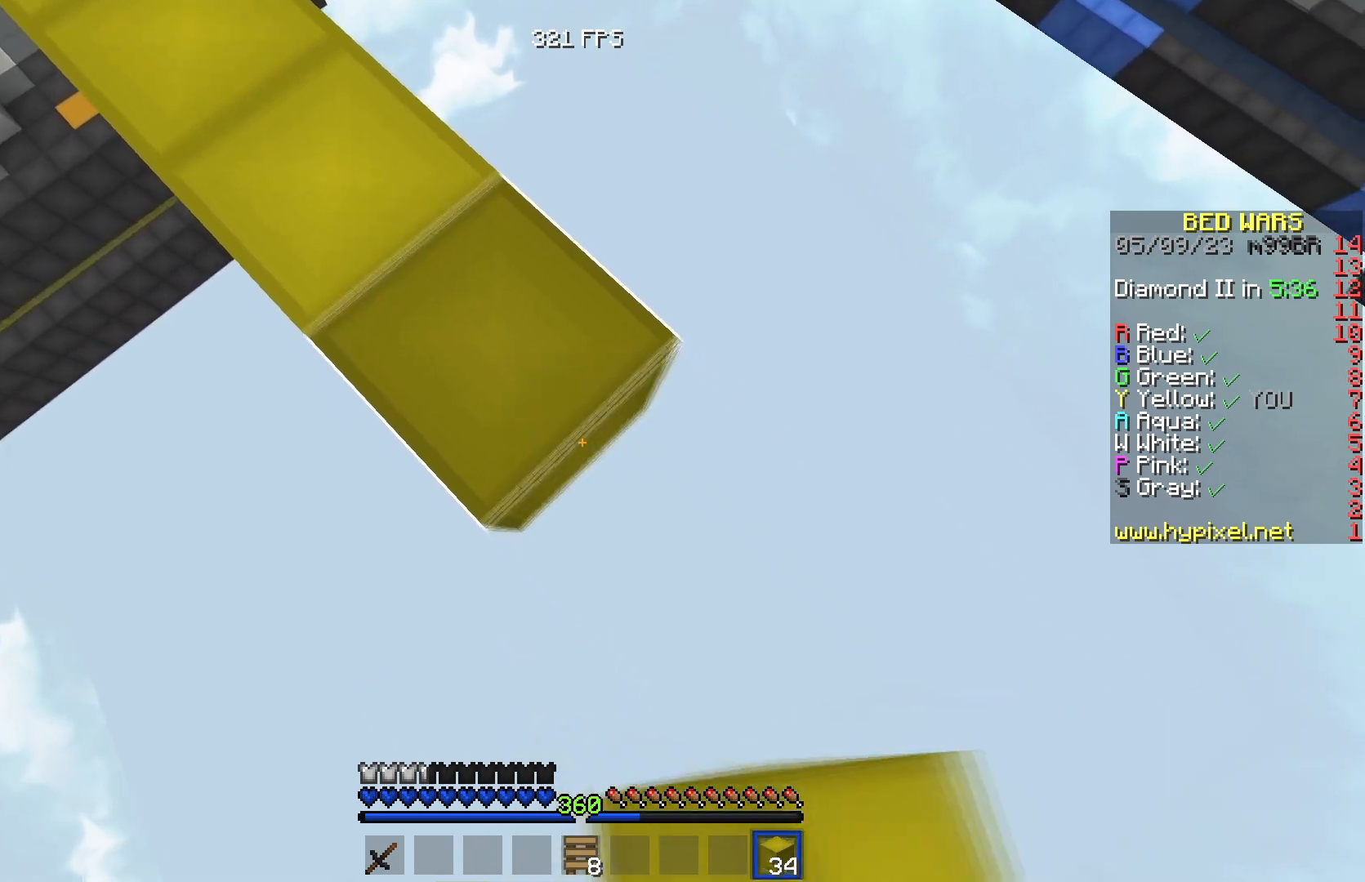
Gameplay with keyboard; each line is a JSON object with the keys held at the frame after it. "events" lists presses ("down") and releases ("up") of "a", "d", "s" and "w" between this image and that frame as [ms after this image, input, new state], when the widget could be followed in between. No other keys are recorded. Mouse input is not recorded.
{"keys": ["d", "s"], "events": []}
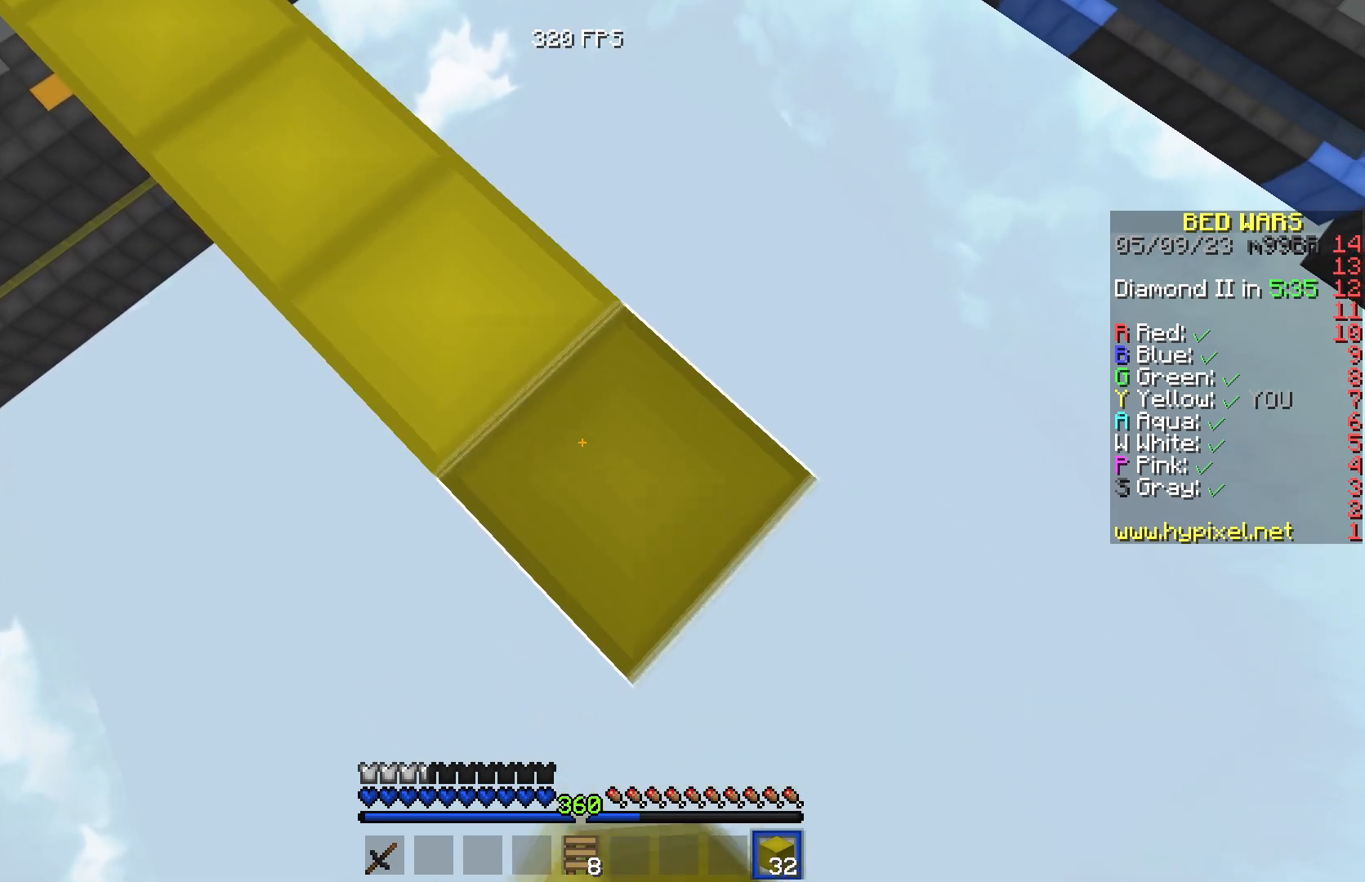
{"keys": ["d", "s"], "events": []}
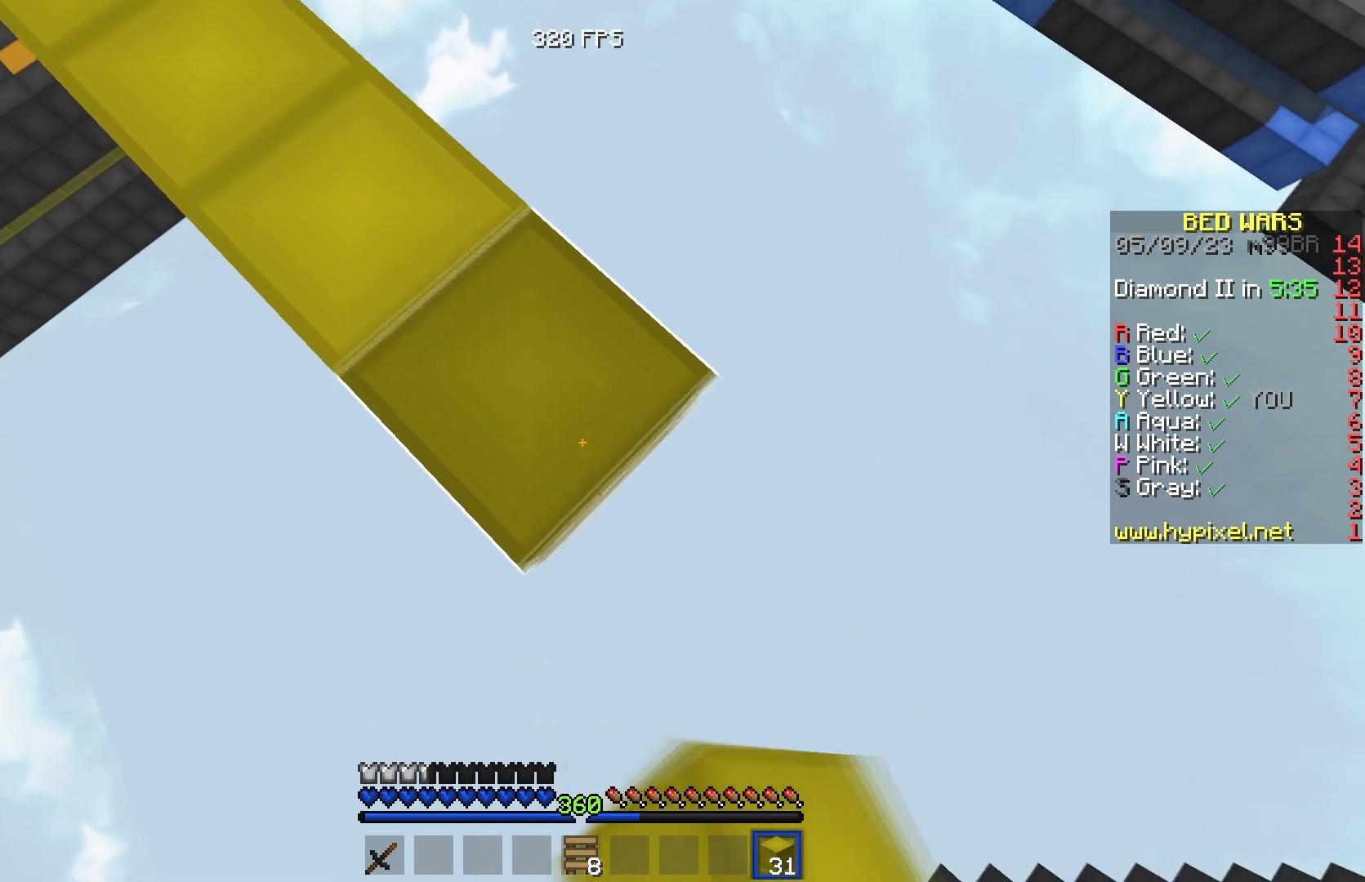
{"keys": ["d", "s"], "events": []}
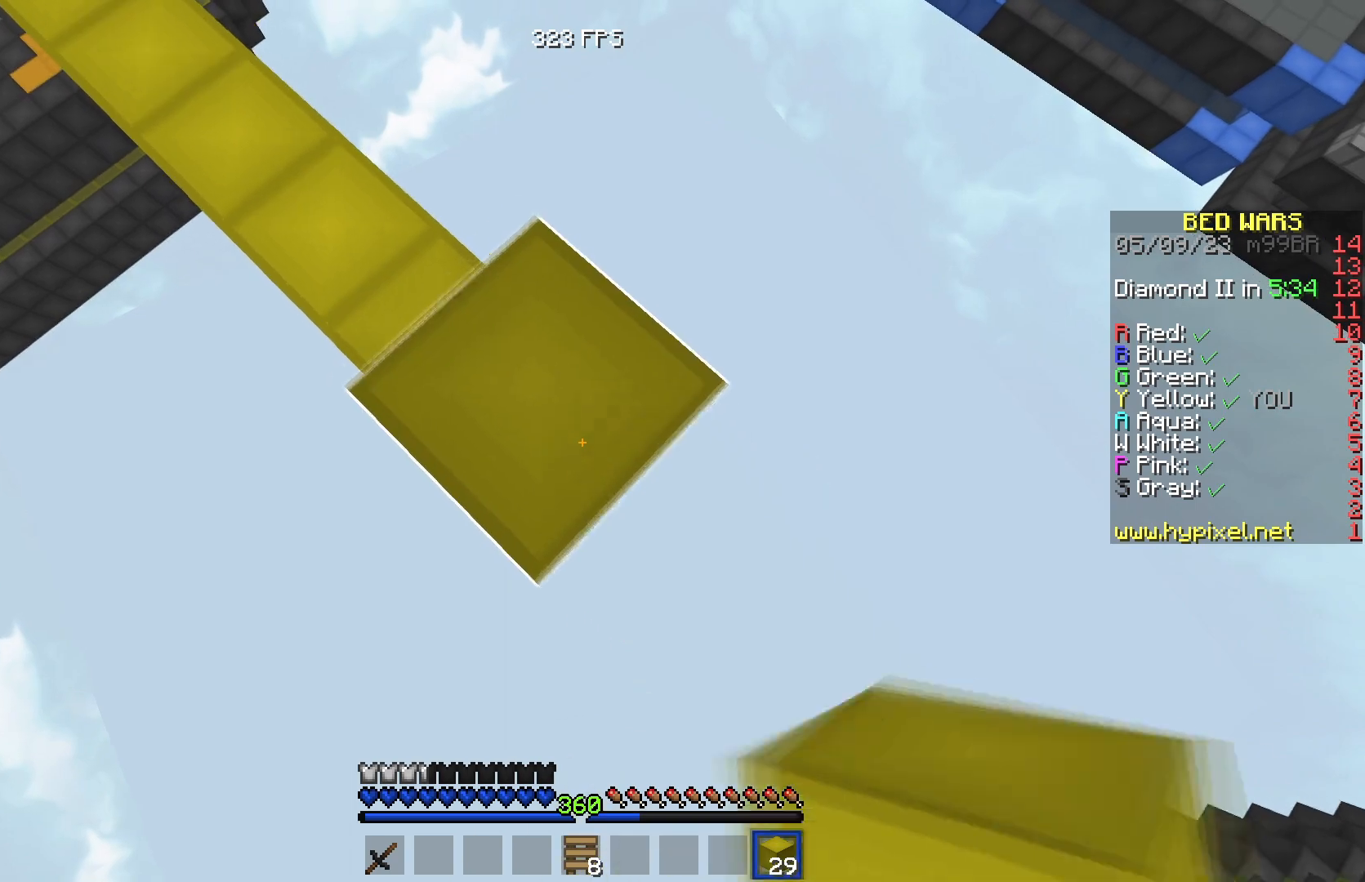
{"keys": ["d", "s"], "events": []}
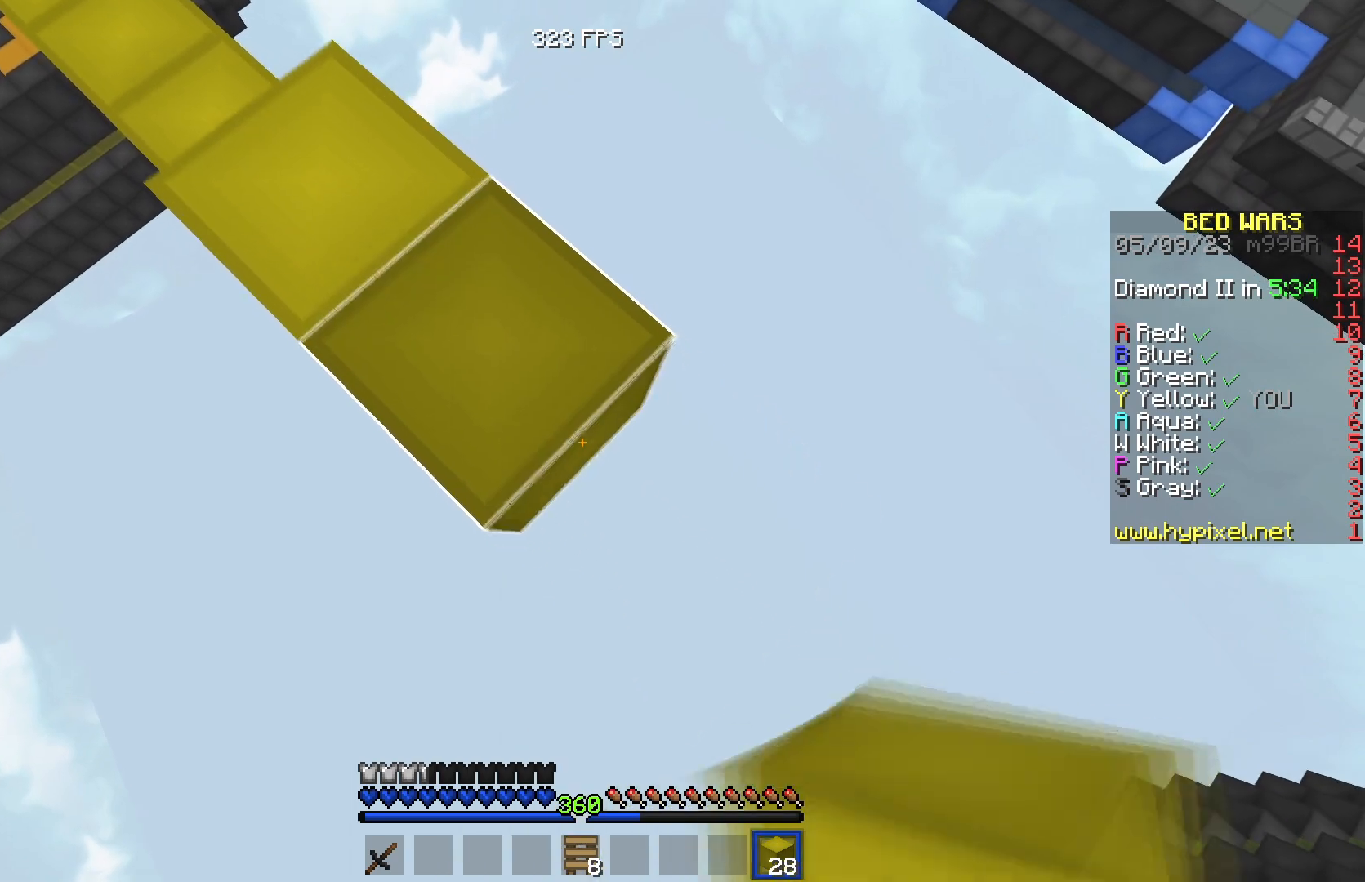
{"keys": ["d", "s"], "events": []}
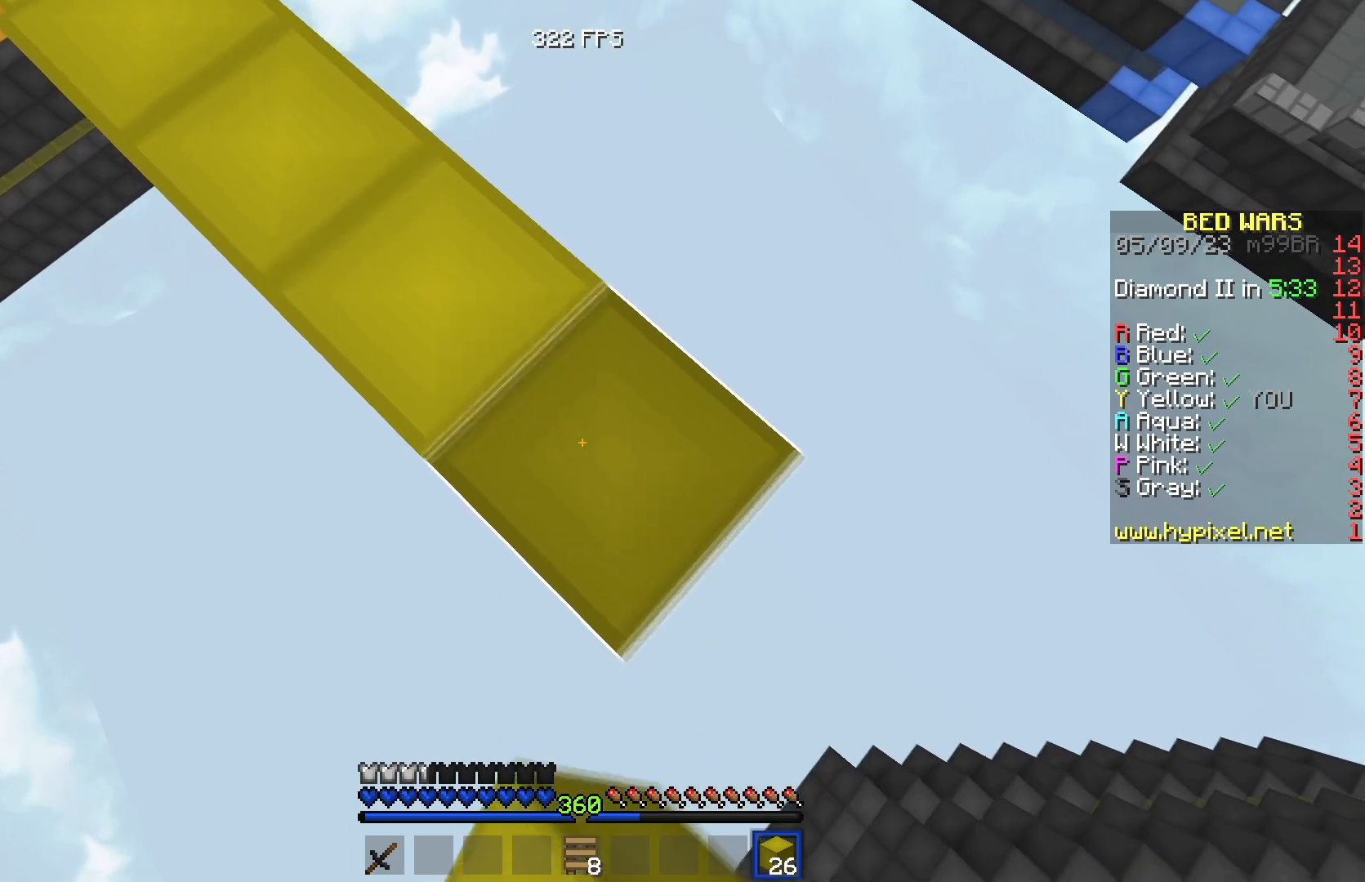
{"keys": ["d", "s"], "events": []}
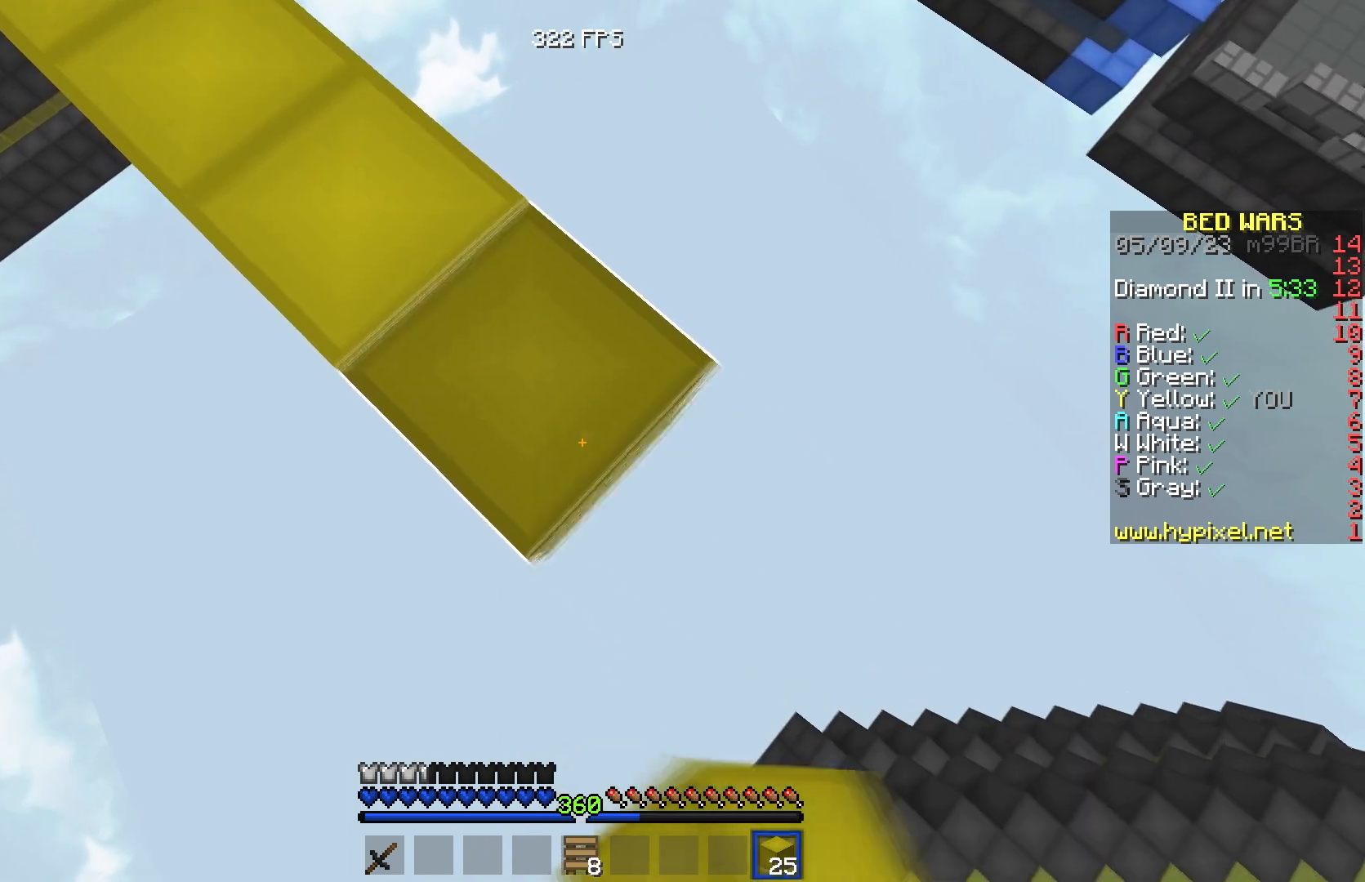
{"keys": ["d", "s"], "events": []}
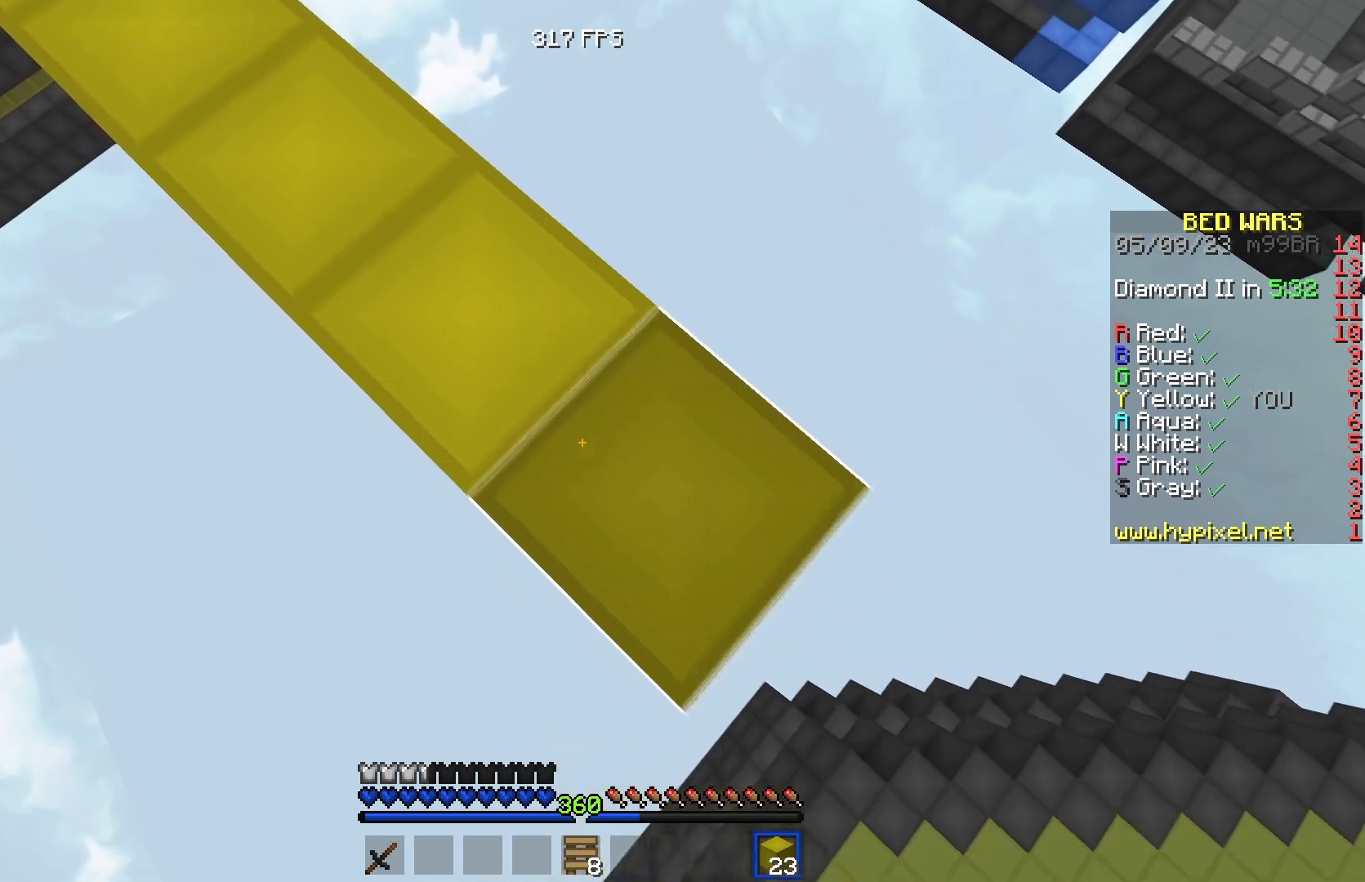
{"keys": ["d", "s"], "events": []}
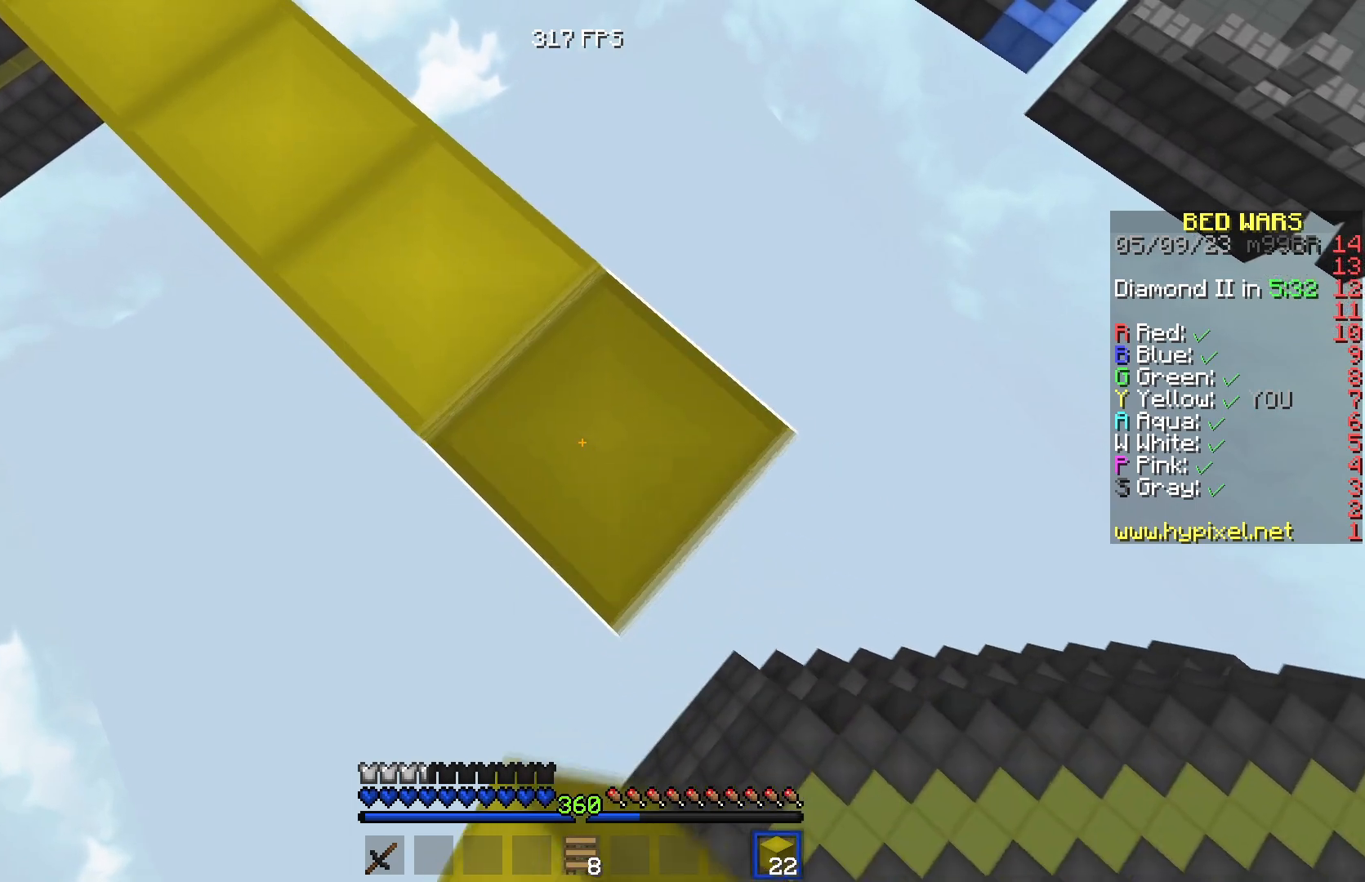
{"keys": ["d", "s"], "events": []}
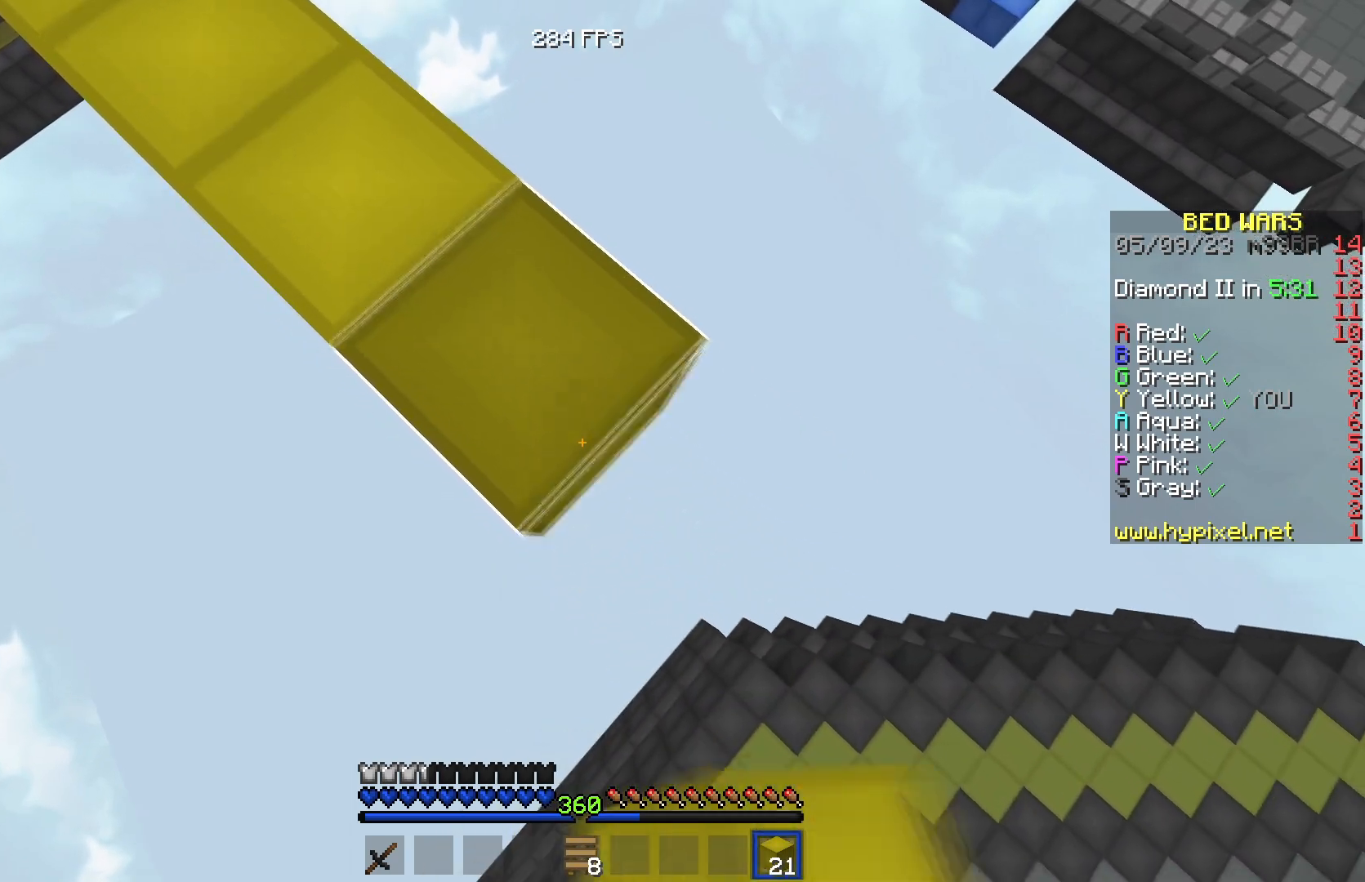
{"keys": ["d", "s"], "events": []}
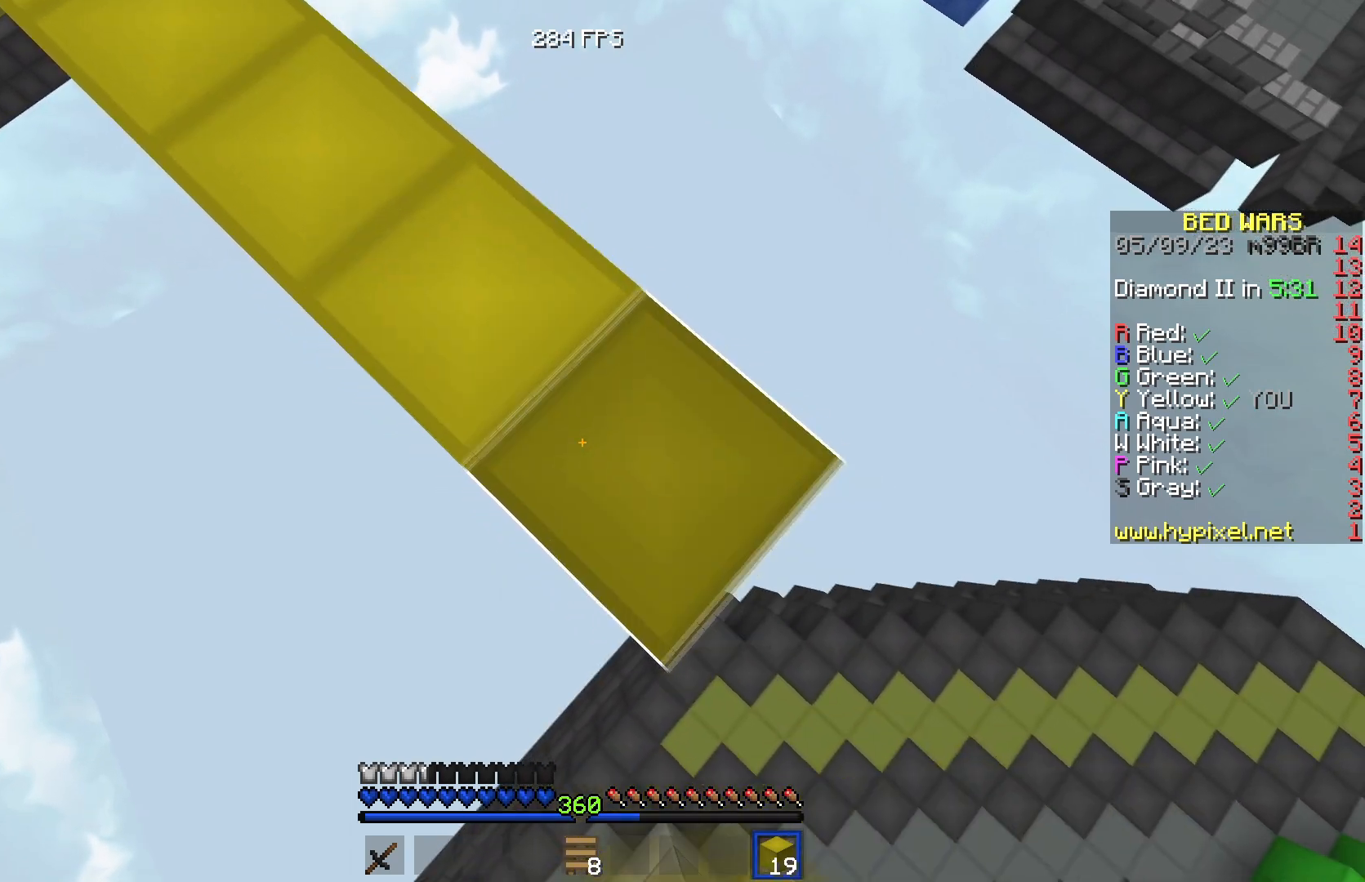
{"keys": ["d", "s"], "events": []}
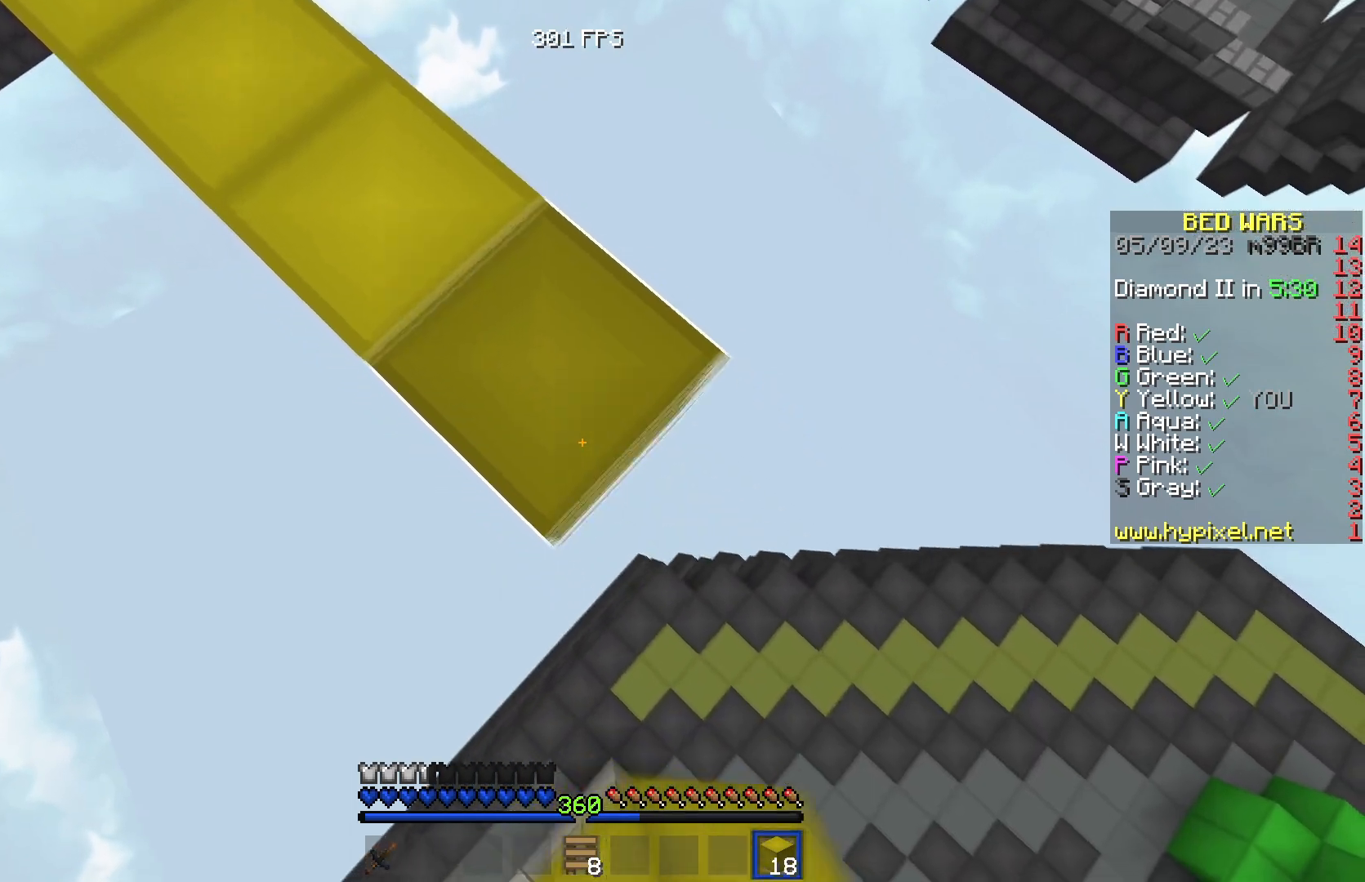
{"keys": ["d", "s"], "events": []}
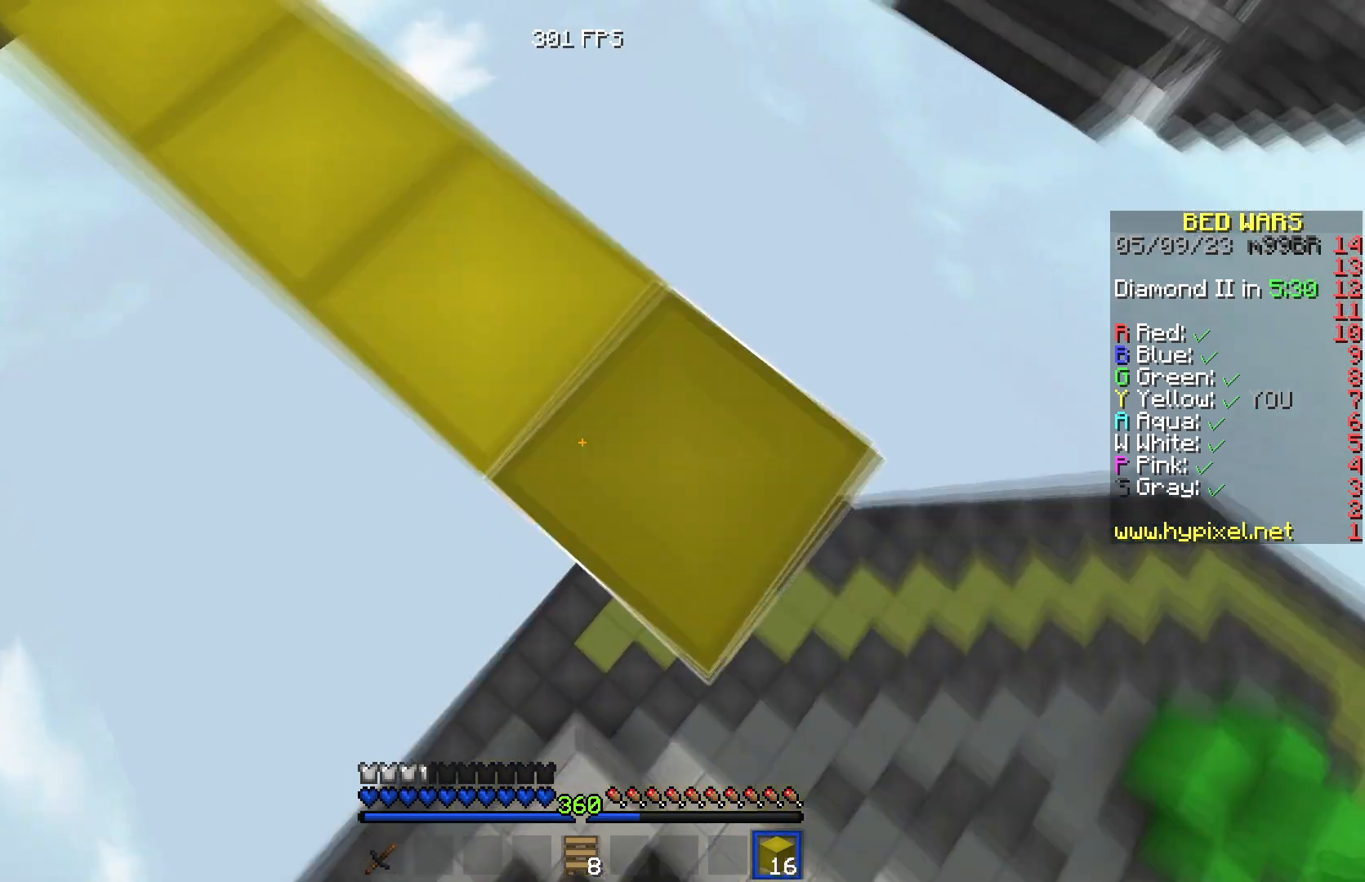
{"keys": ["a", "s"], "events": [[66, "a", "down"], [83, "d", "up"]]}
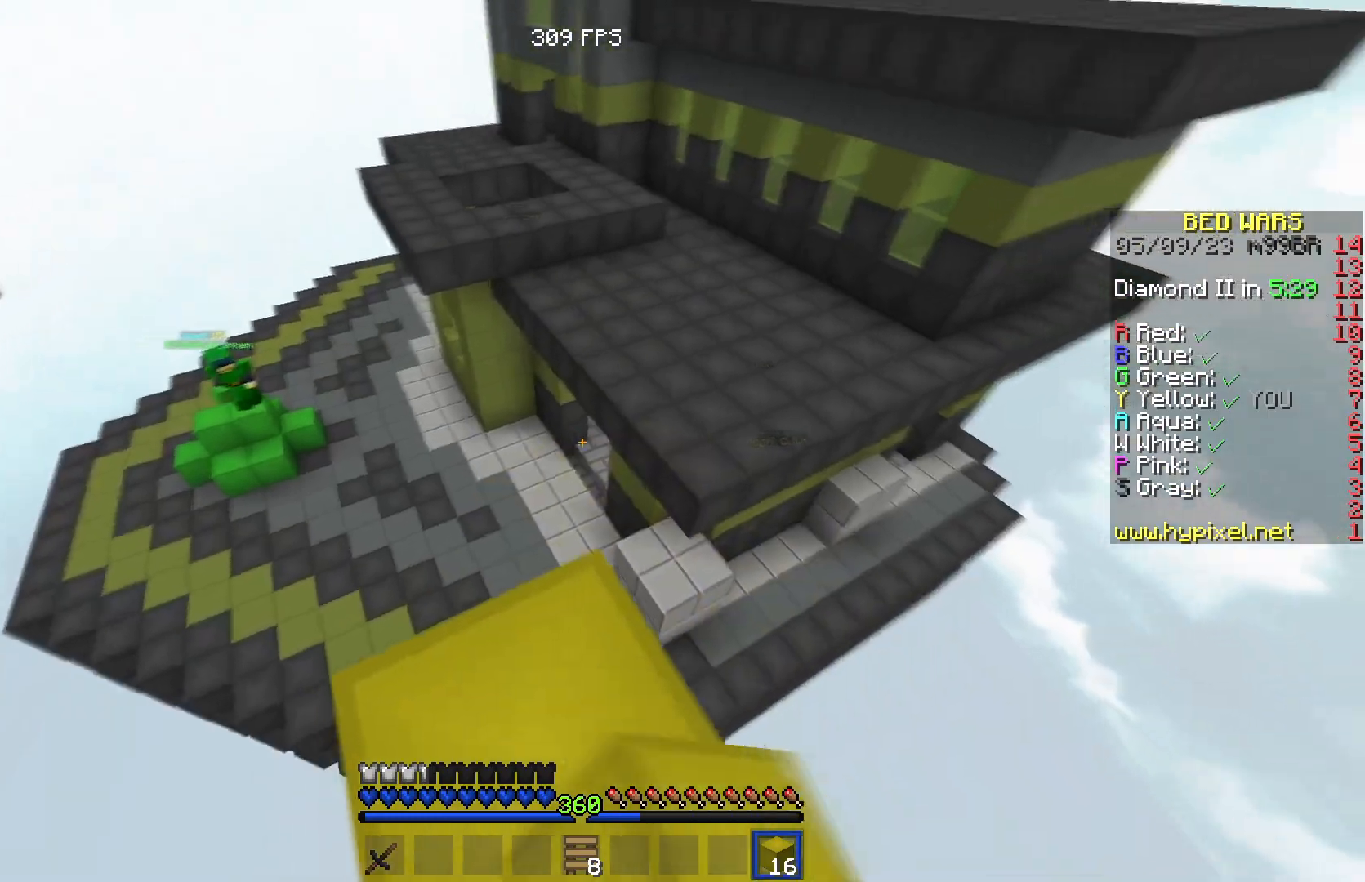
{"keys": ["w"], "events": [[33, "a", "up"], [50, "s", "up"], [134, "w", "down"]]}
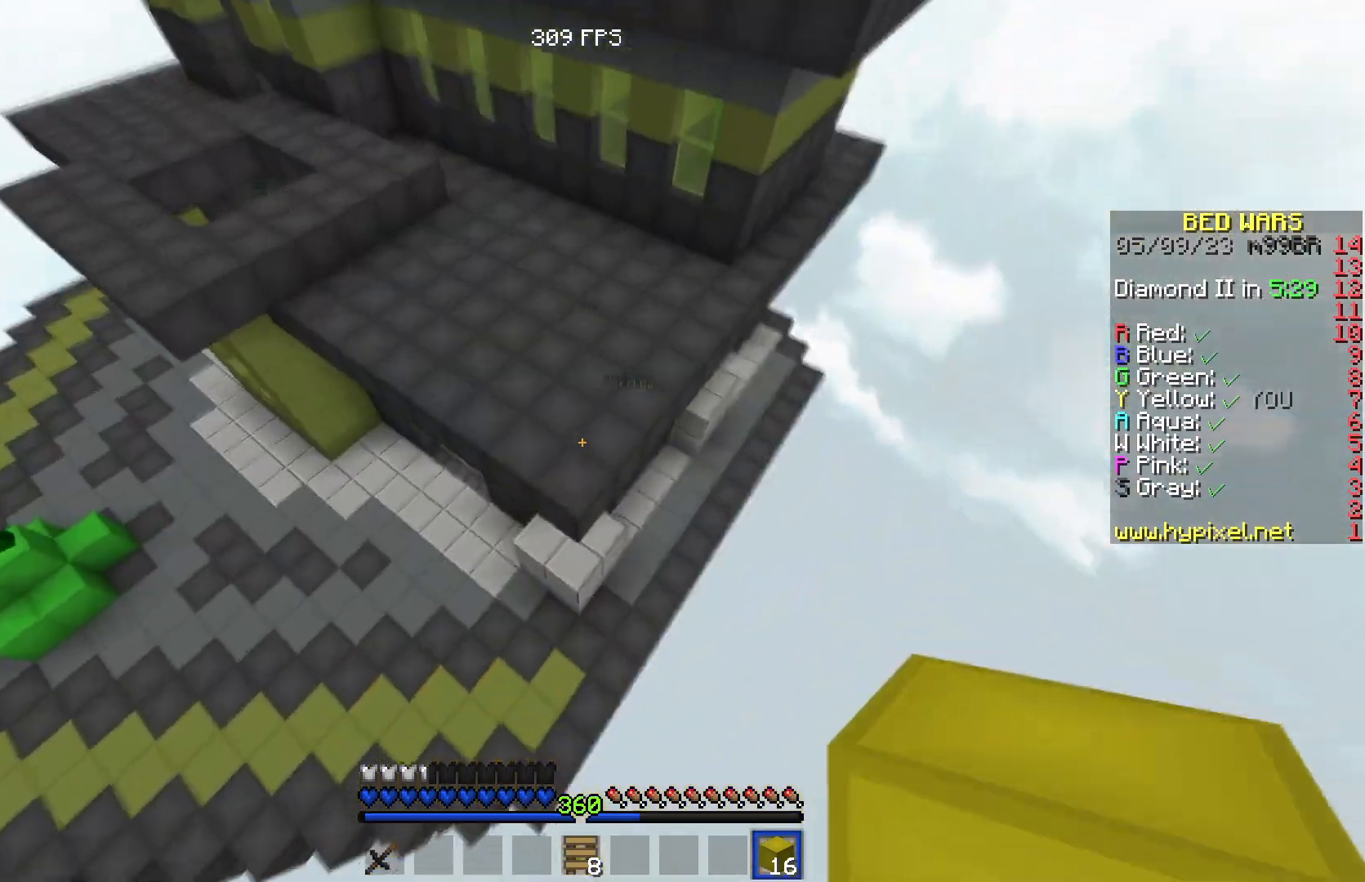
{"keys": ["a", "w"], "events": [[317, "w", "up"], [467, "a", "down"], [500, "w", "down"]]}
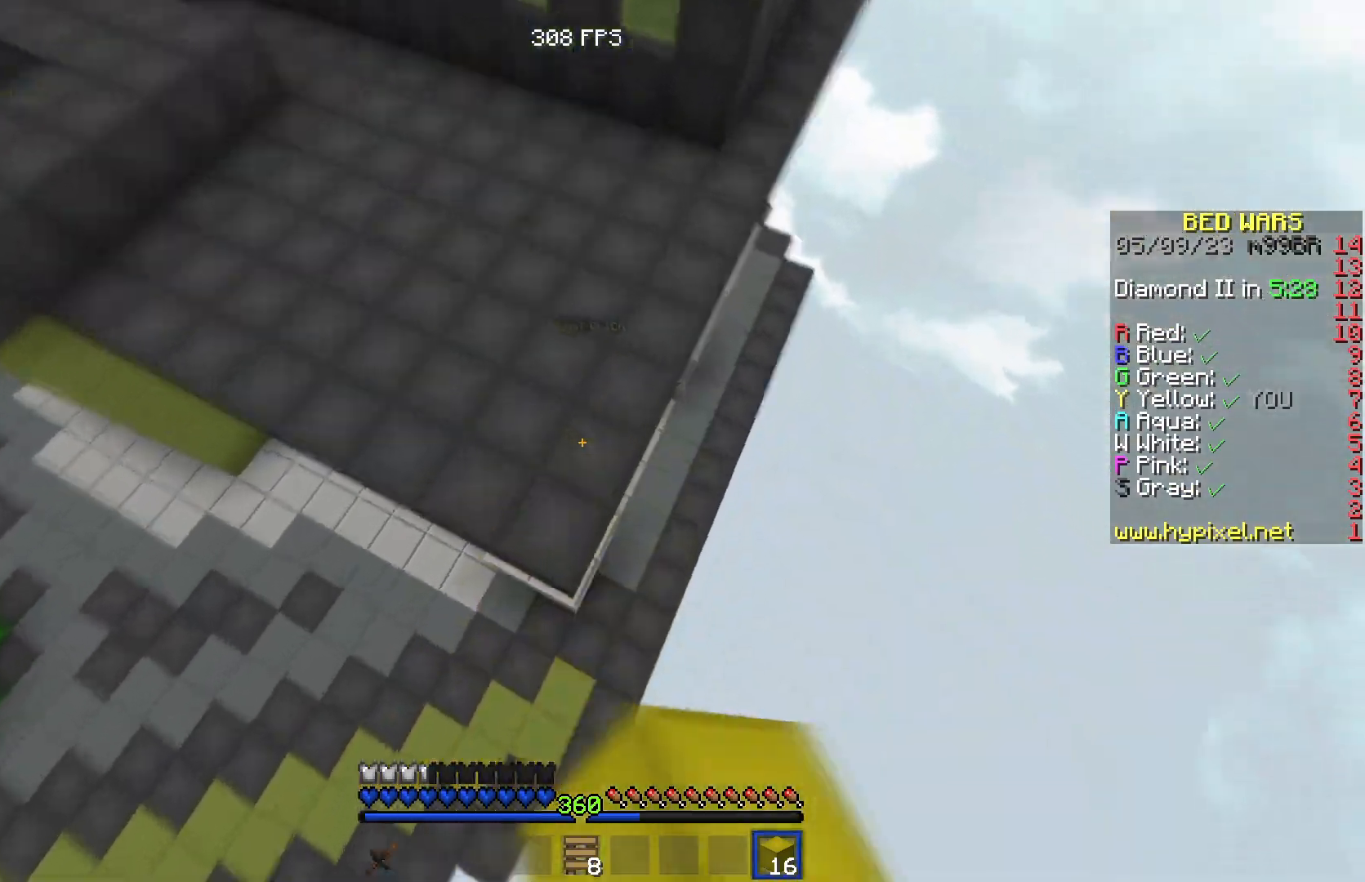
{"keys": ["w"], "events": [[501, "a", "up"]]}
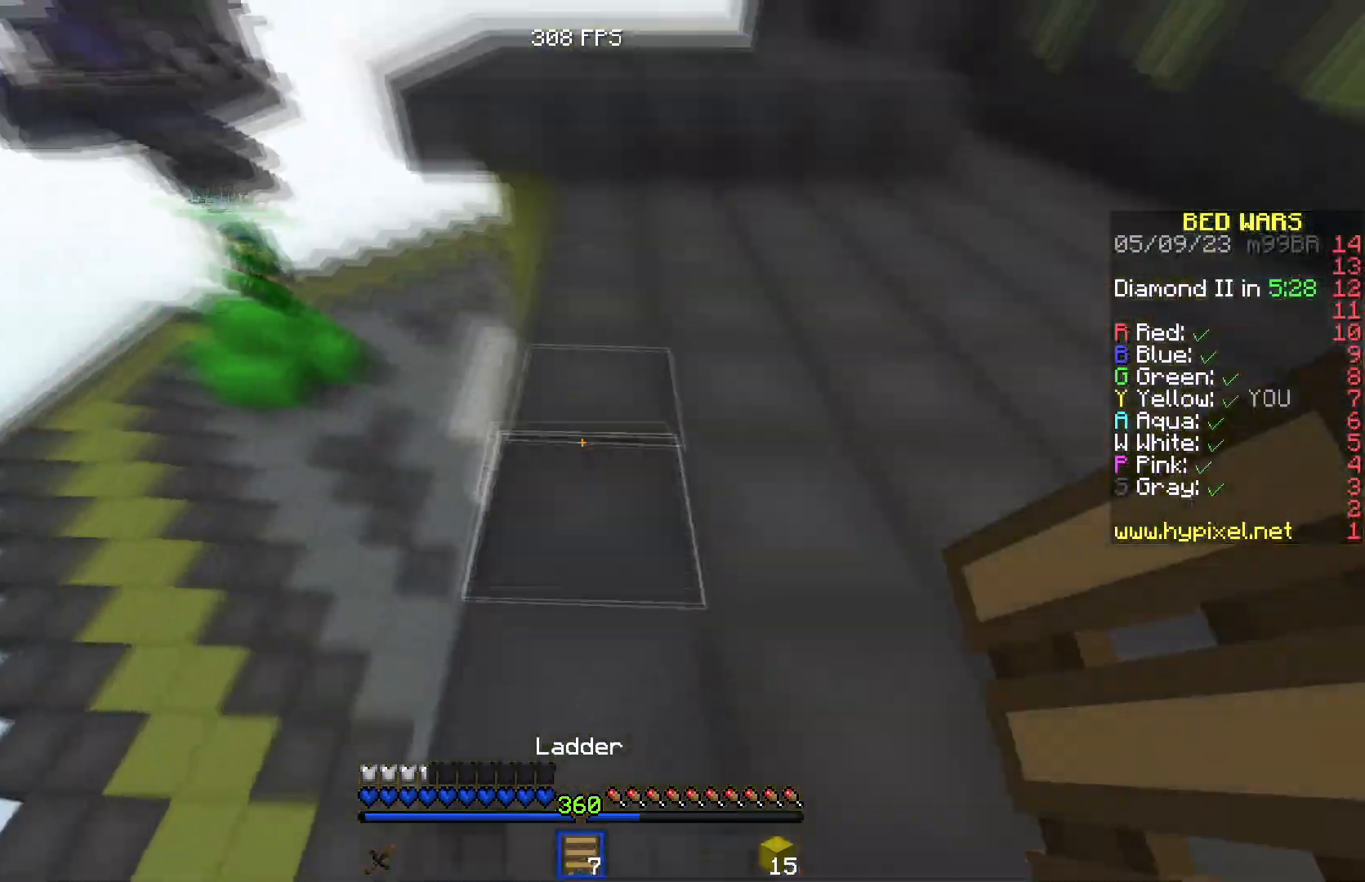
{"keys": ["w"], "events": []}
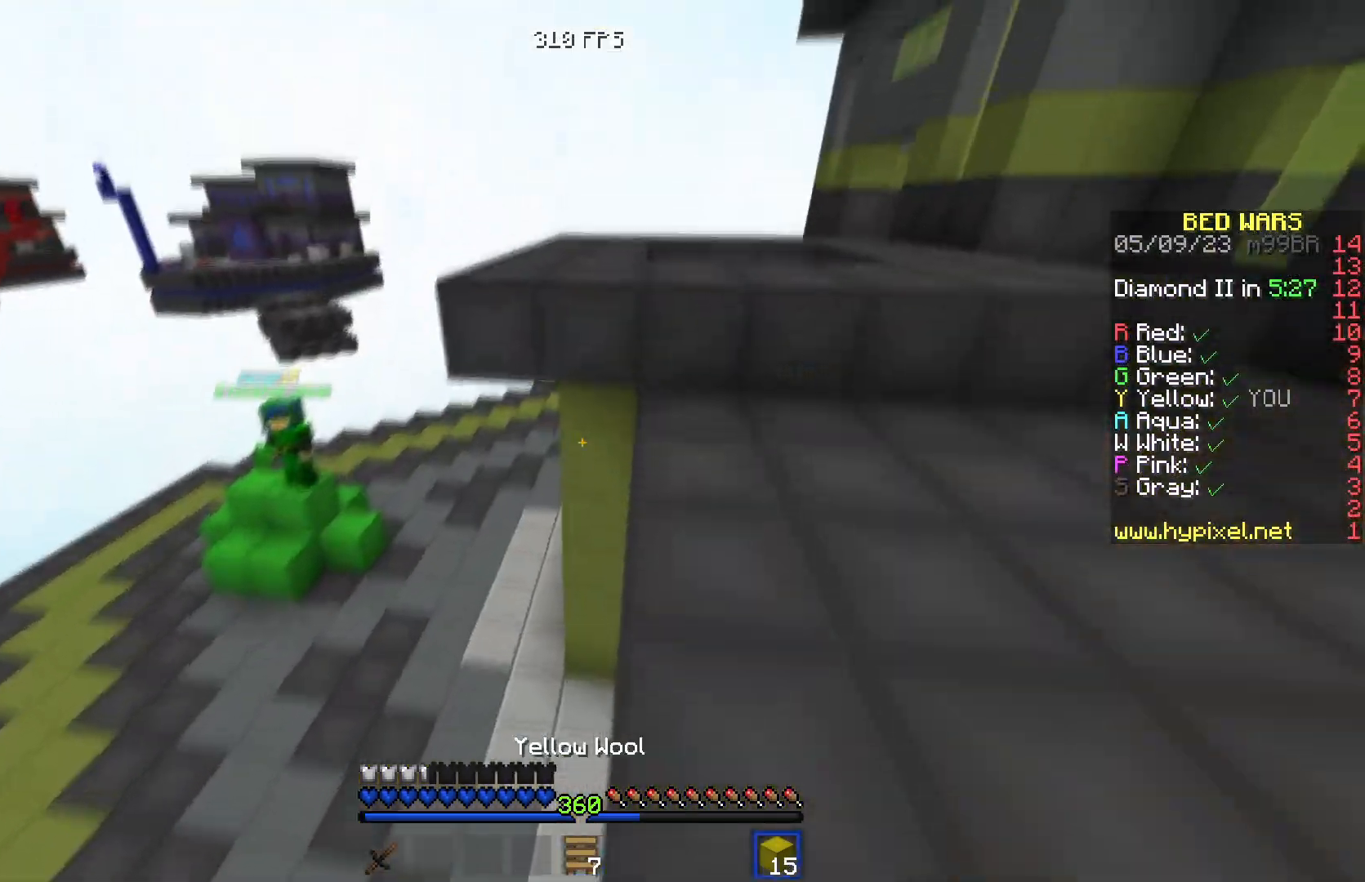
{"keys": ["w"], "events": []}
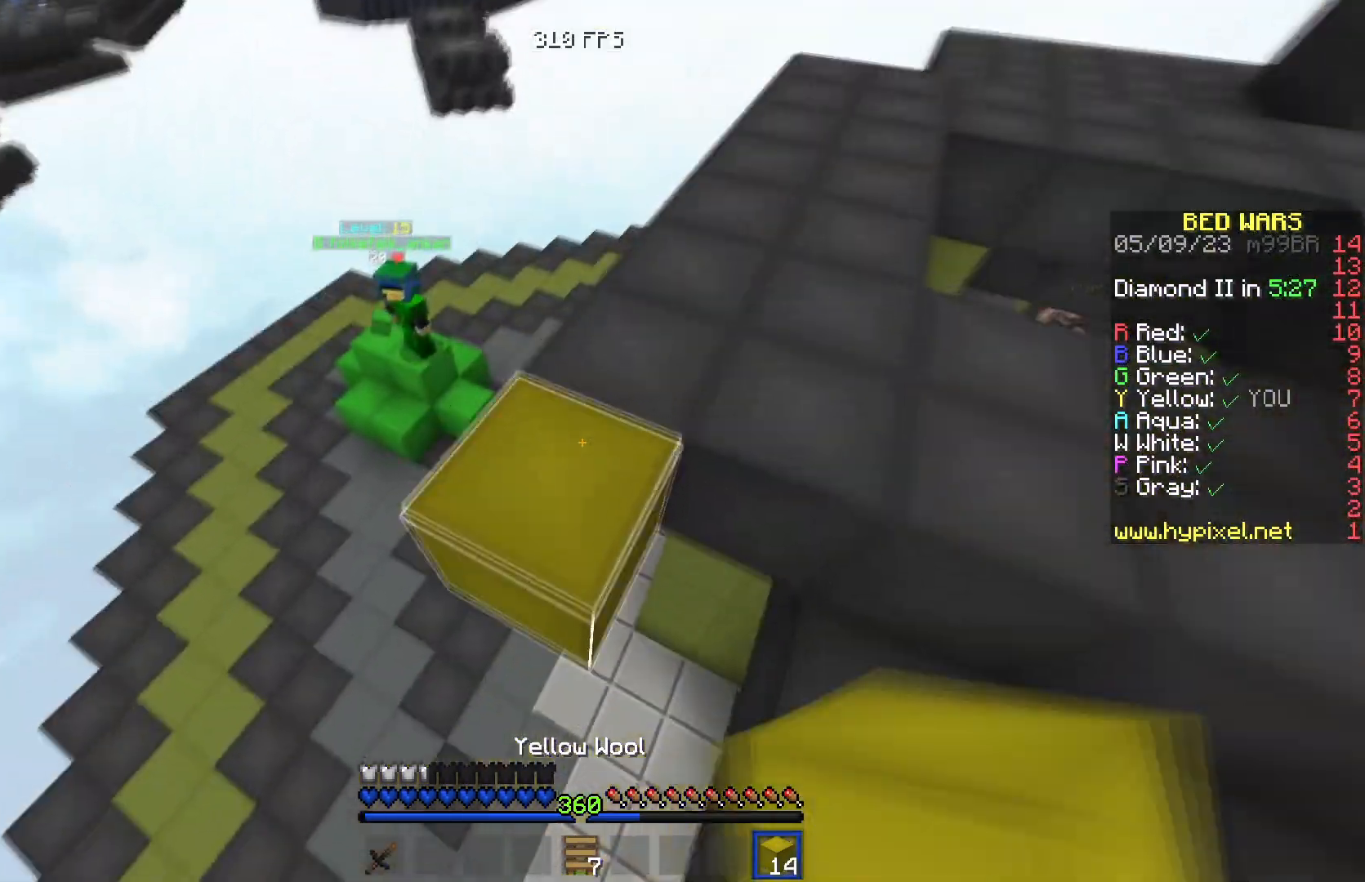
{"keys": ["a"], "events": [[33, "a", "down"], [467, "w", "up"]]}
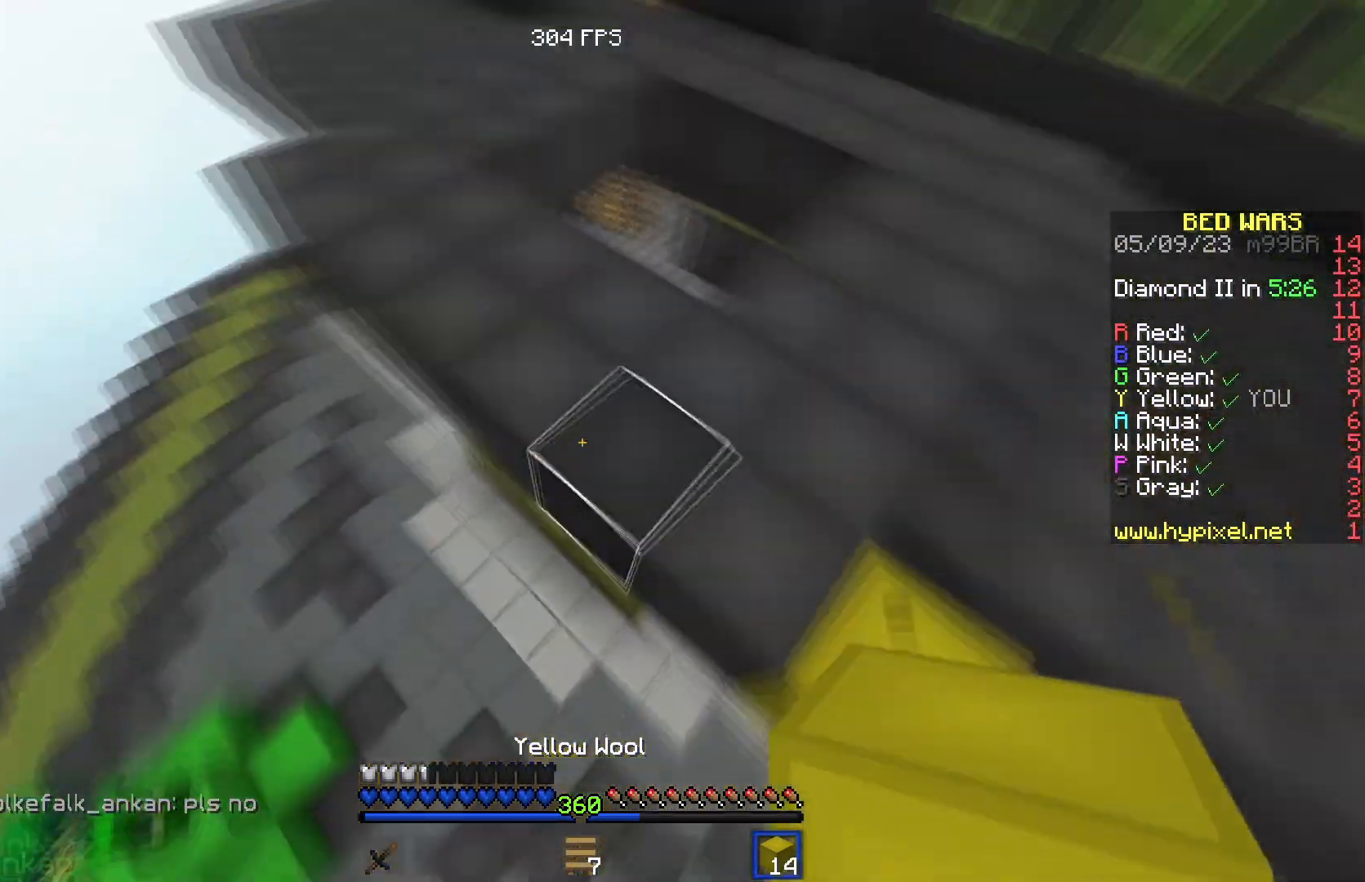
{"keys": ["d", "w"], "events": [[17, "s", "down"], [350, "d", "down"], [384, "s", "up"], [434, "a", "up"], [451, "w", "down"]]}
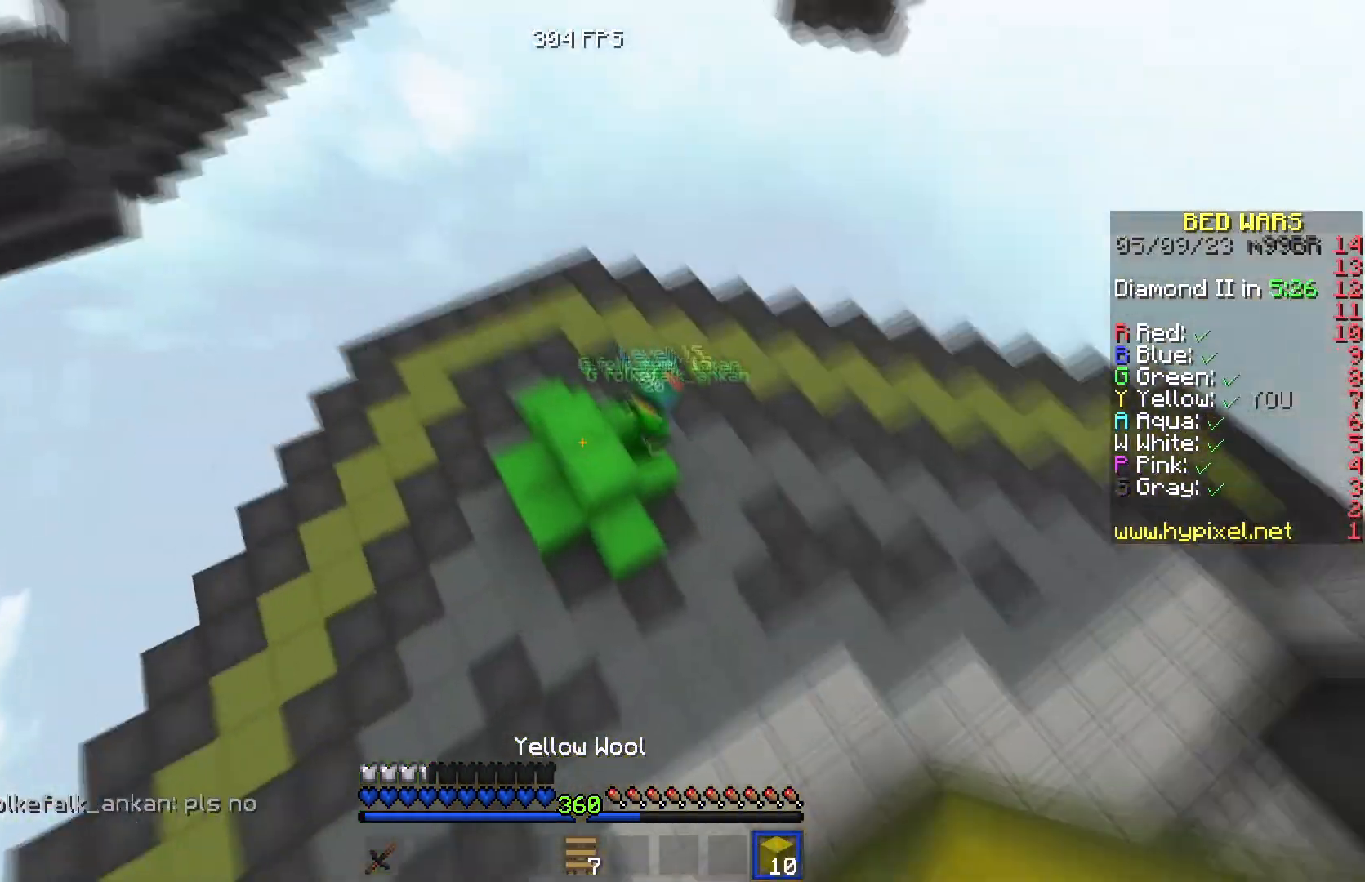
{"keys": ["d", "w"], "events": []}
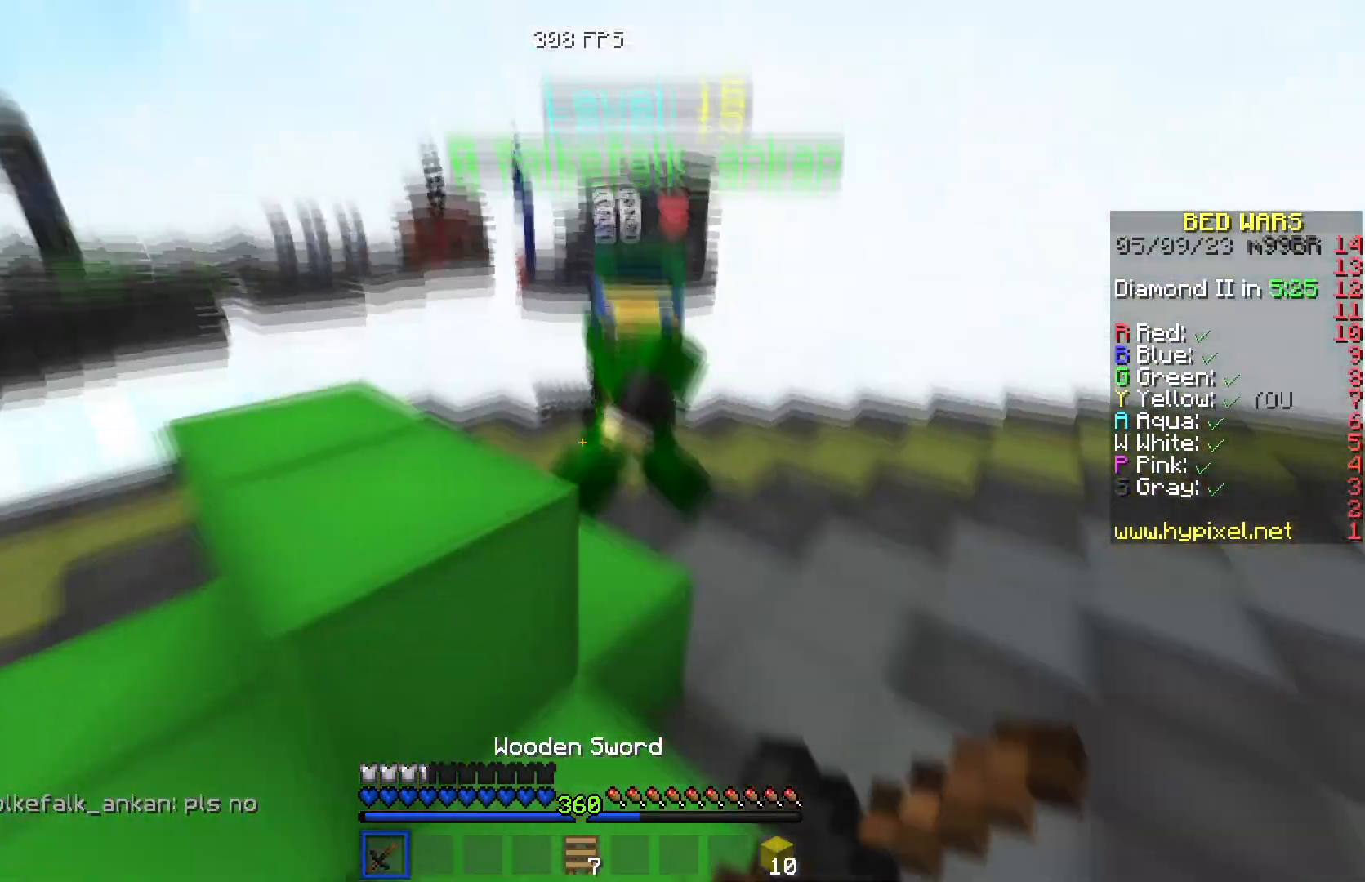
{"keys": ["d", "w"], "events": [[184, "w", "up"], [284, "w", "down"]]}
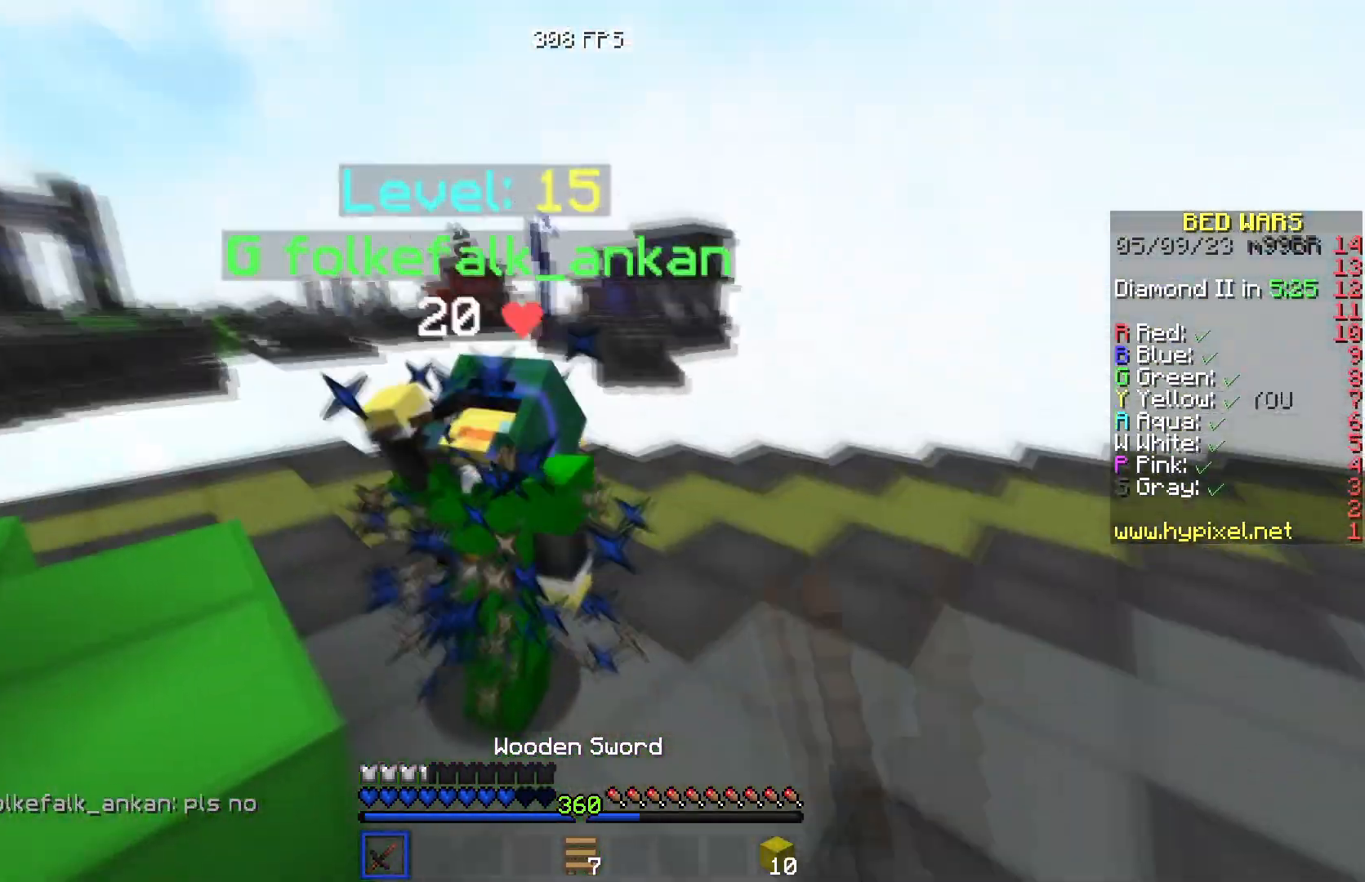
{"keys": ["a", "d", "w"], "events": [[100, "a", "down"], [216, "d", "up"], [483, "d", "down"]]}
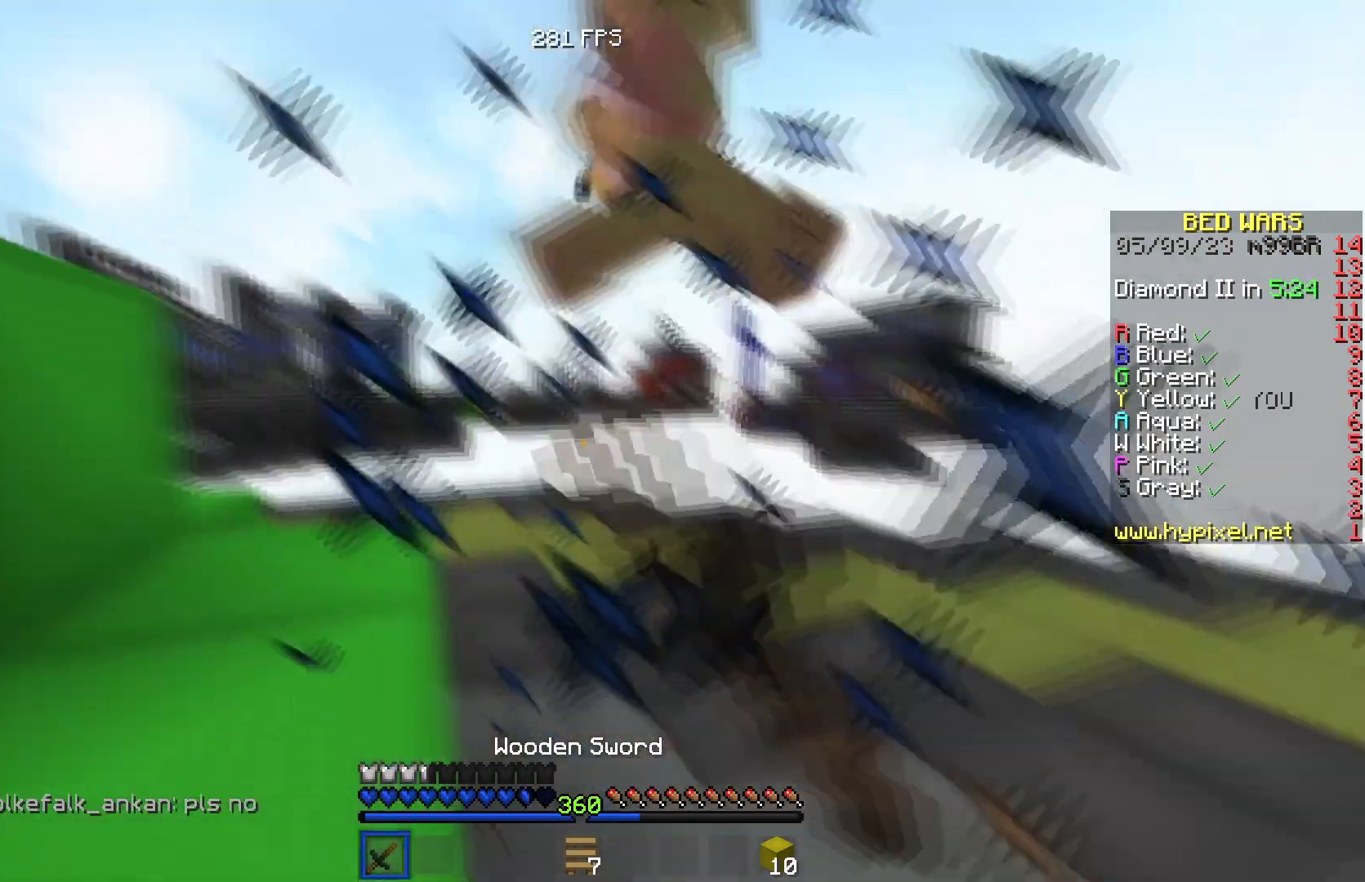
{"keys": ["a", "w"], "events": [[50, "a", "up"], [300, "d", "up"], [467, "a", "down"]]}
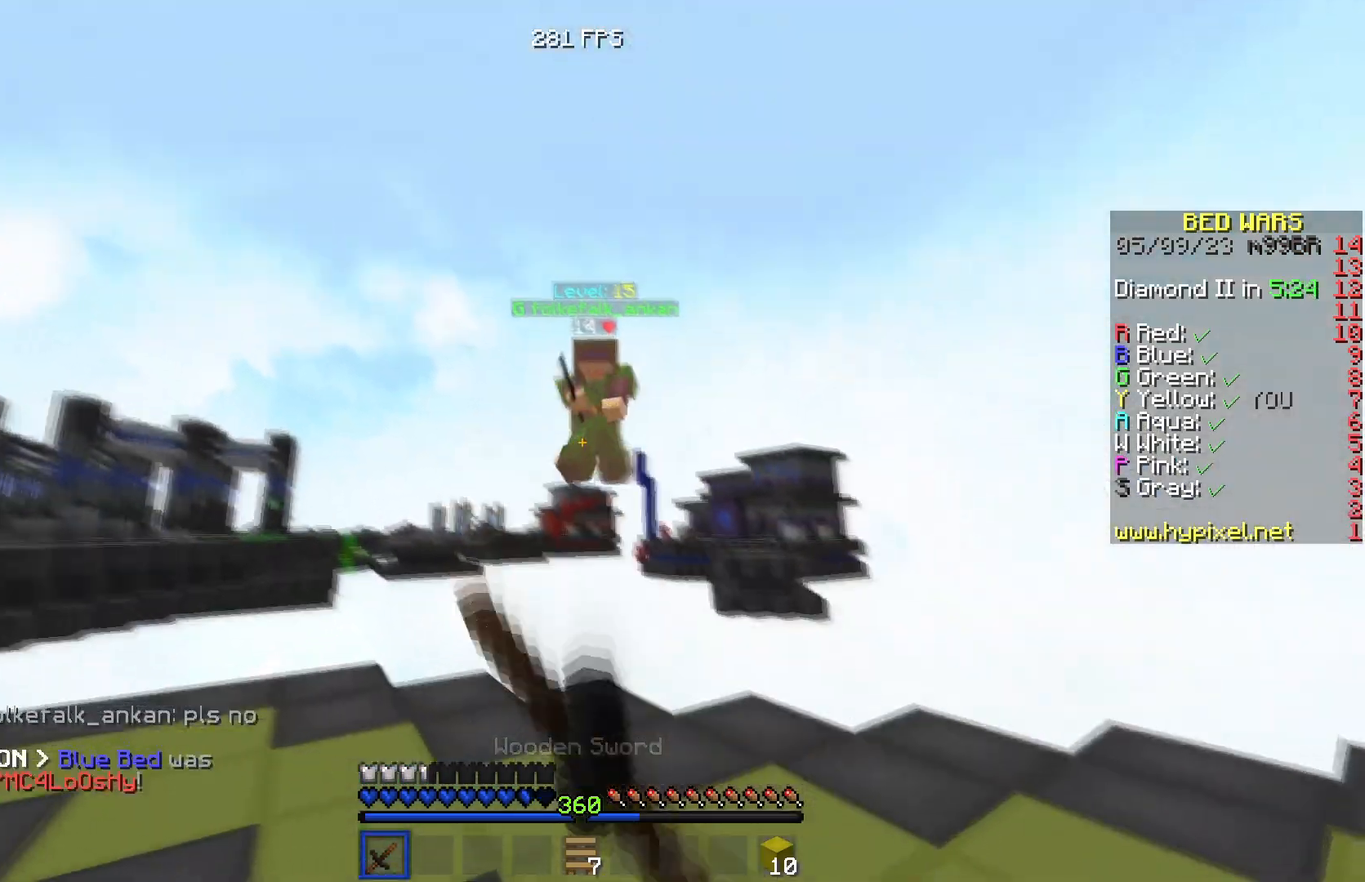
{"keys": [], "events": [[300, "a", "up"], [417, "w", "up"]]}
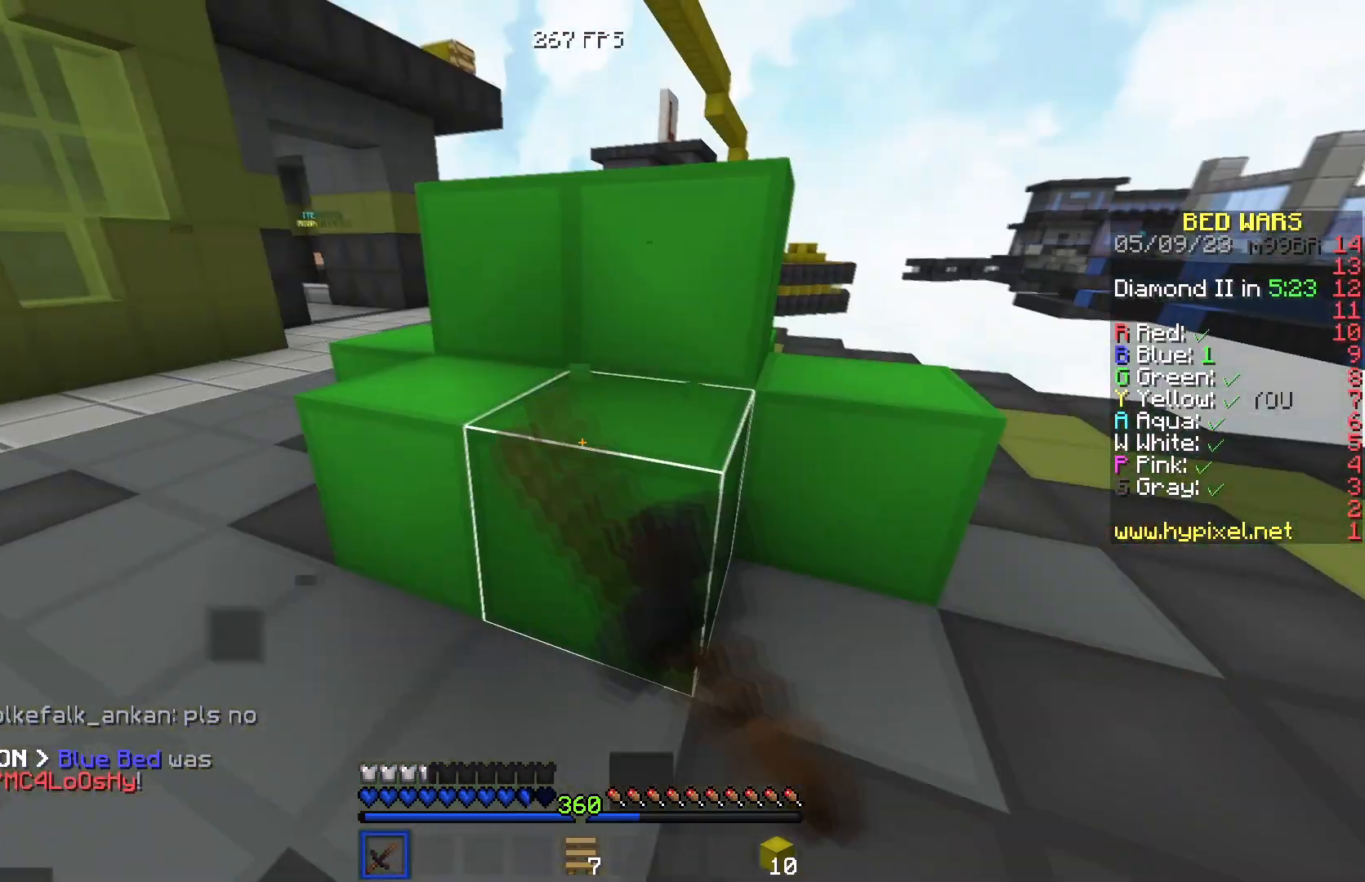
{"keys": [], "events": []}
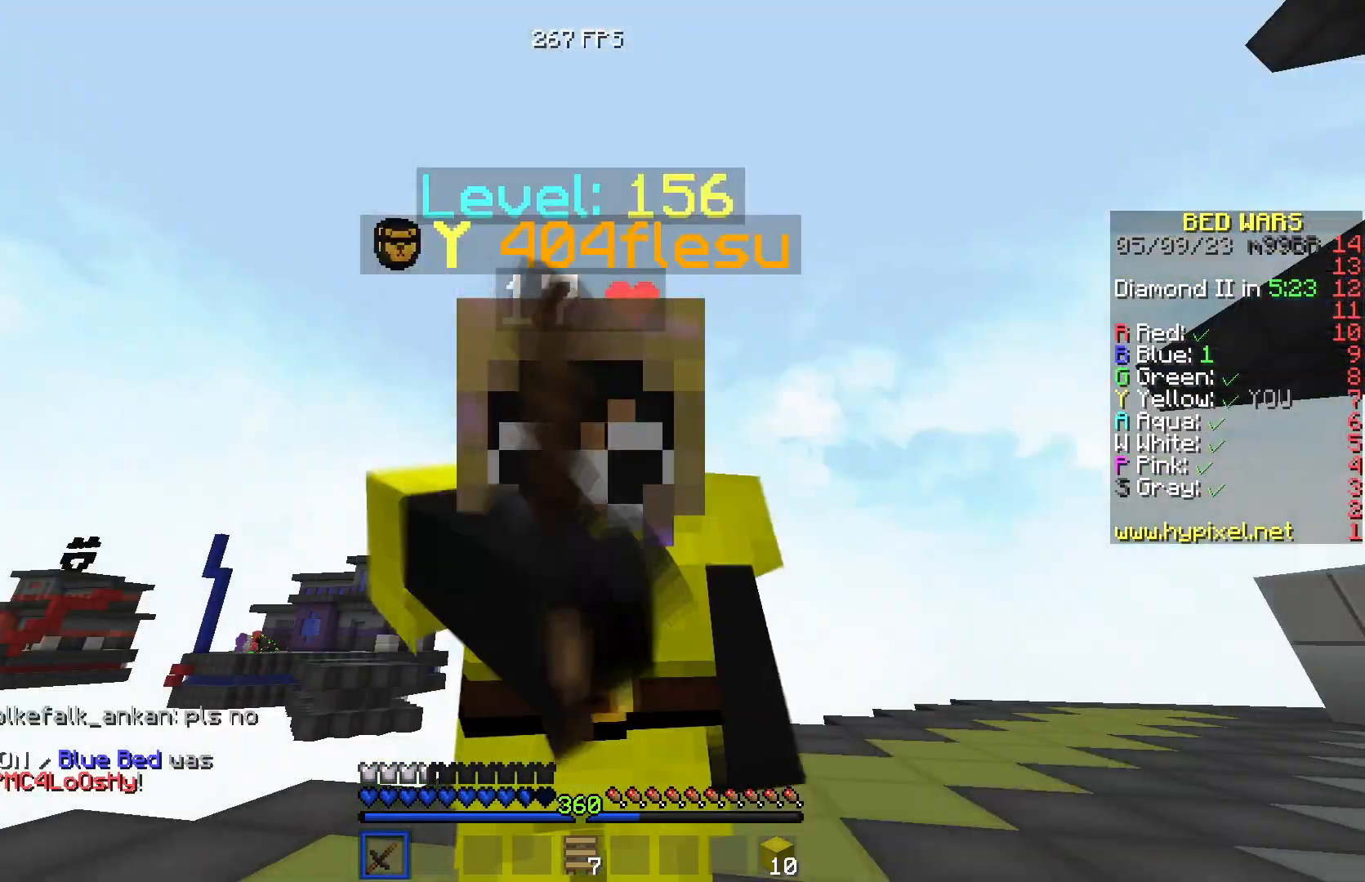
{"keys": [], "events": []}